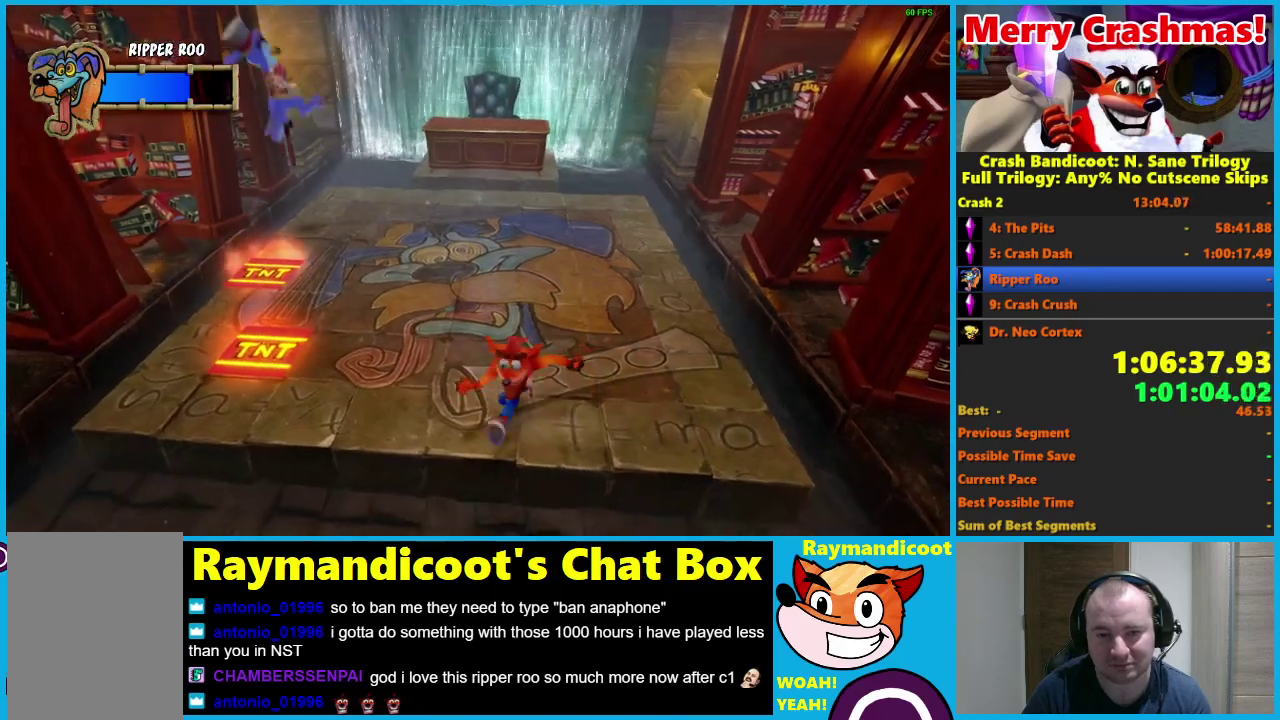
Gameplay with a controller (Xbox layout); each line is a JSON object with the inputs held at the frame after it. "events" lists button and stick changes between this image and that frame as [ms after this image, input, new state], when the widget could be followed in between. Not read: START.
{"buttons": [], "left_stick": "down-left", "right_stick": "center"}
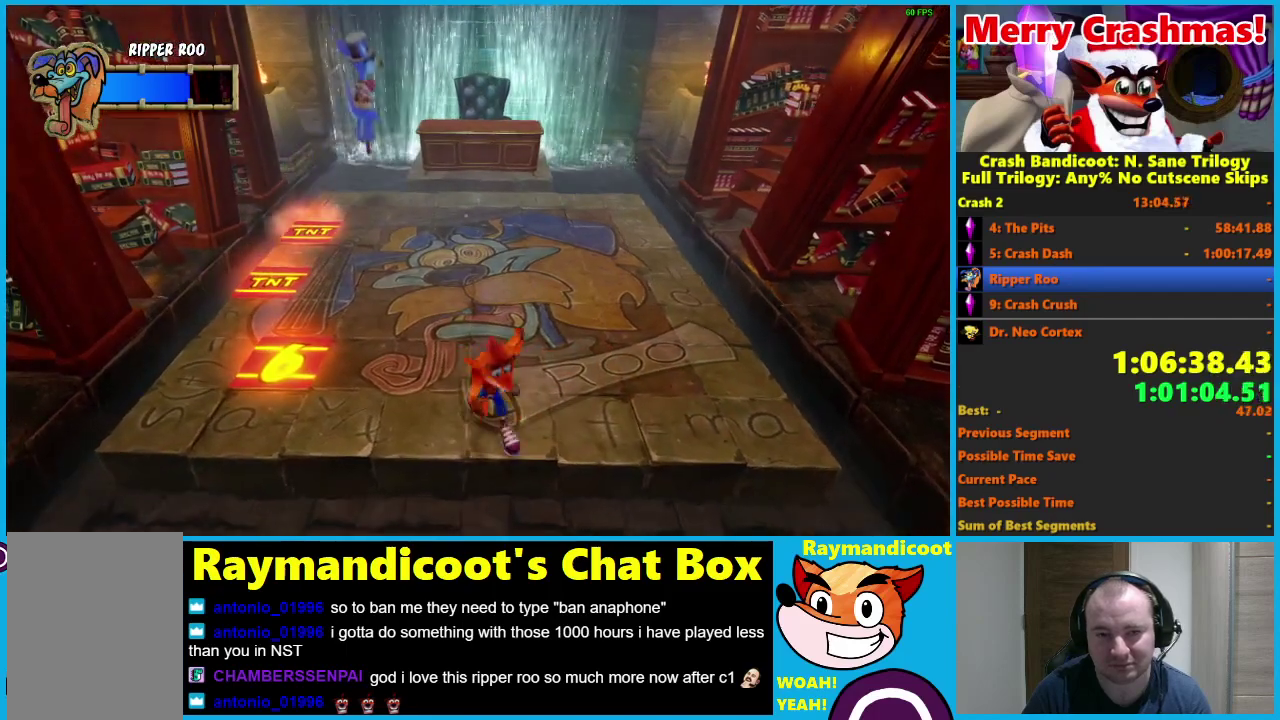
{"buttons": ["X"], "left_stick": "down", "right_stick": "center", "events": [[50, "left_stick", "down"], [200, "R1", "down"], [317, "R1", "up"], [467, "X", "down"]]}
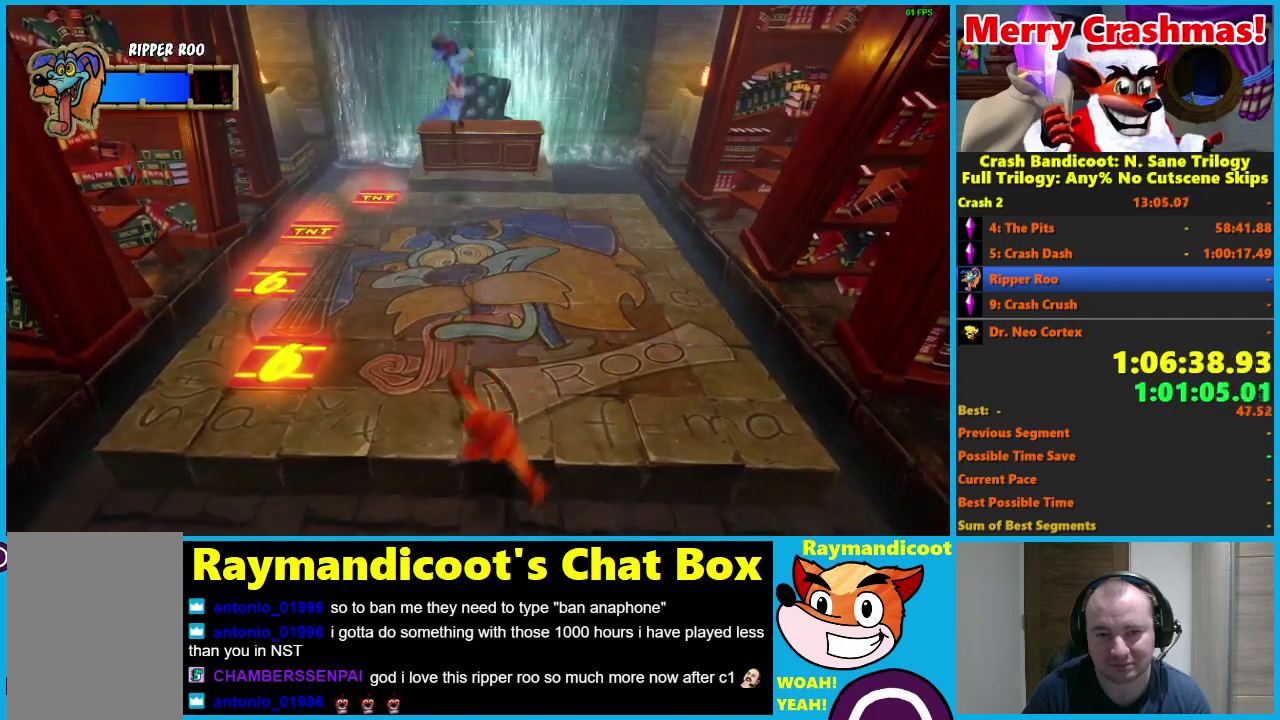
{"buttons": ["R1"], "left_stick": "down", "right_stick": "center", "events": [[67, "X", "up"], [100, "left_stick", "down-left"], [267, "left_stick", "down"], [450, "R1", "down"]]}
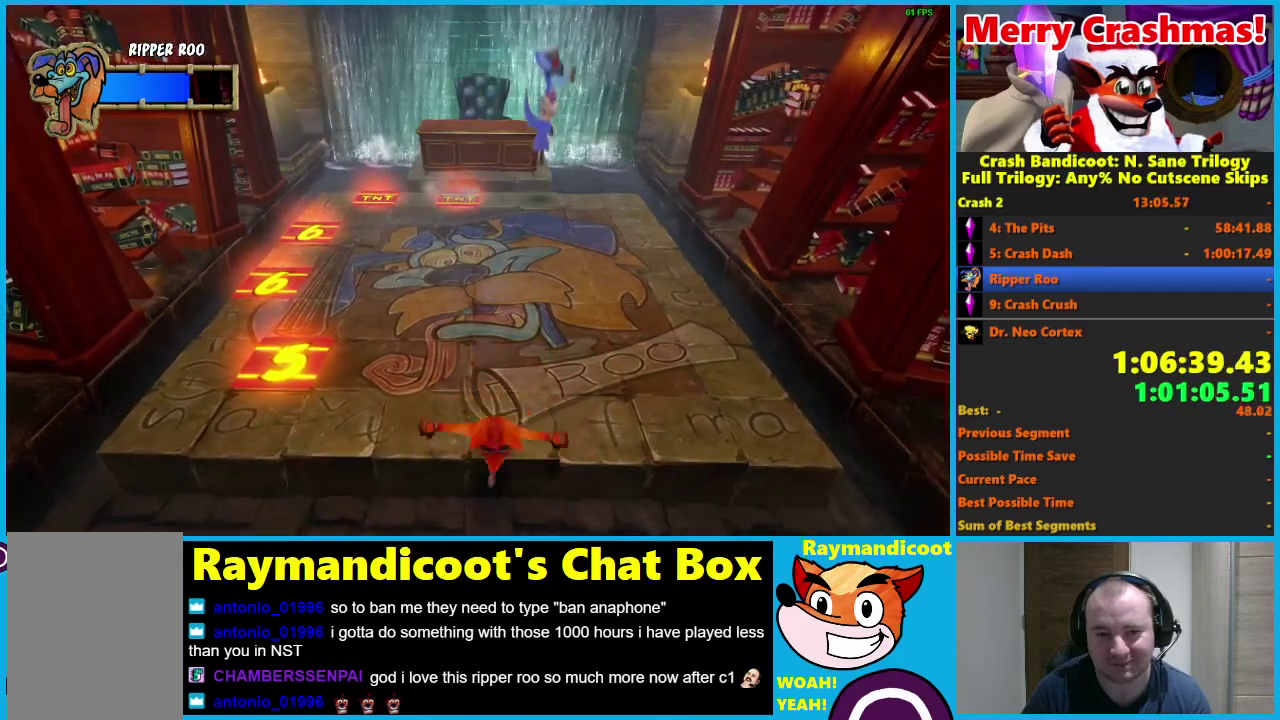
{"buttons": [], "left_stick": "down-left", "right_stick": "center", "events": [[50, "R1", "up"], [200, "X", "down"], [317, "X", "up"], [467, "left_stick", "down-left"]]}
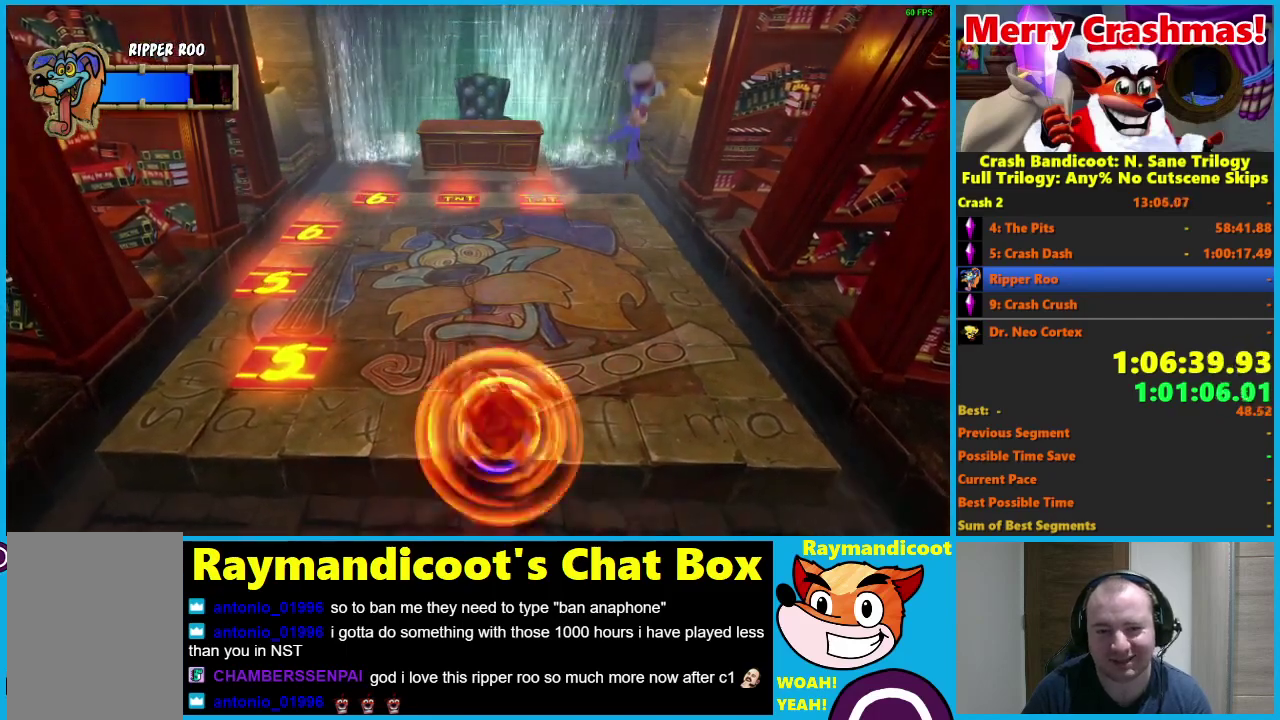
{"buttons": ["X"], "left_stick": "down", "right_stick": "center", "events": [[167, "left_stick", "down"], [217, "R1", "down"], [367, "R1", "up"], [500, "X", "down"]]}
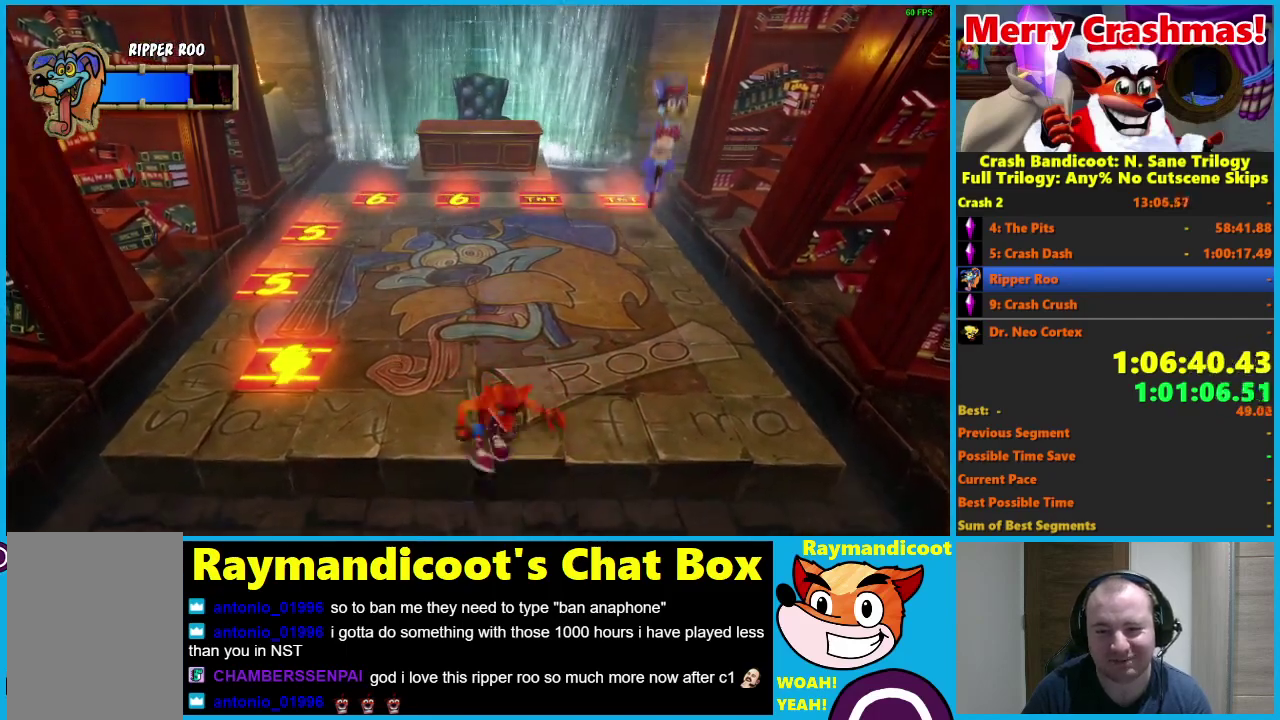
{"buttons": ["R1"], "left_stick": "down", "right_stick": "center", "events": [[117, "X", "up"], [500, "R1", "down"]]}
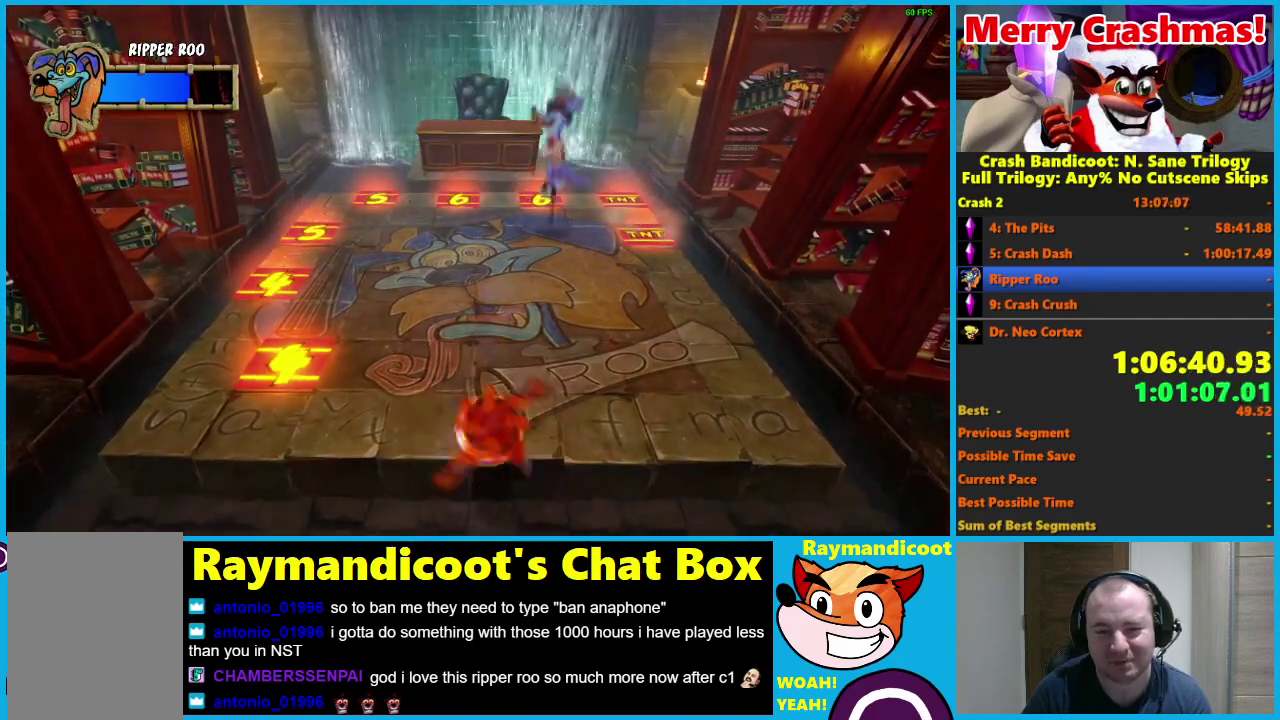
{"buttons": [], "left_stick": "down", "right_stick": "center", "events": [[150, "R1", "up"], [267, "X", "down"], [367, "X", "up"]]}
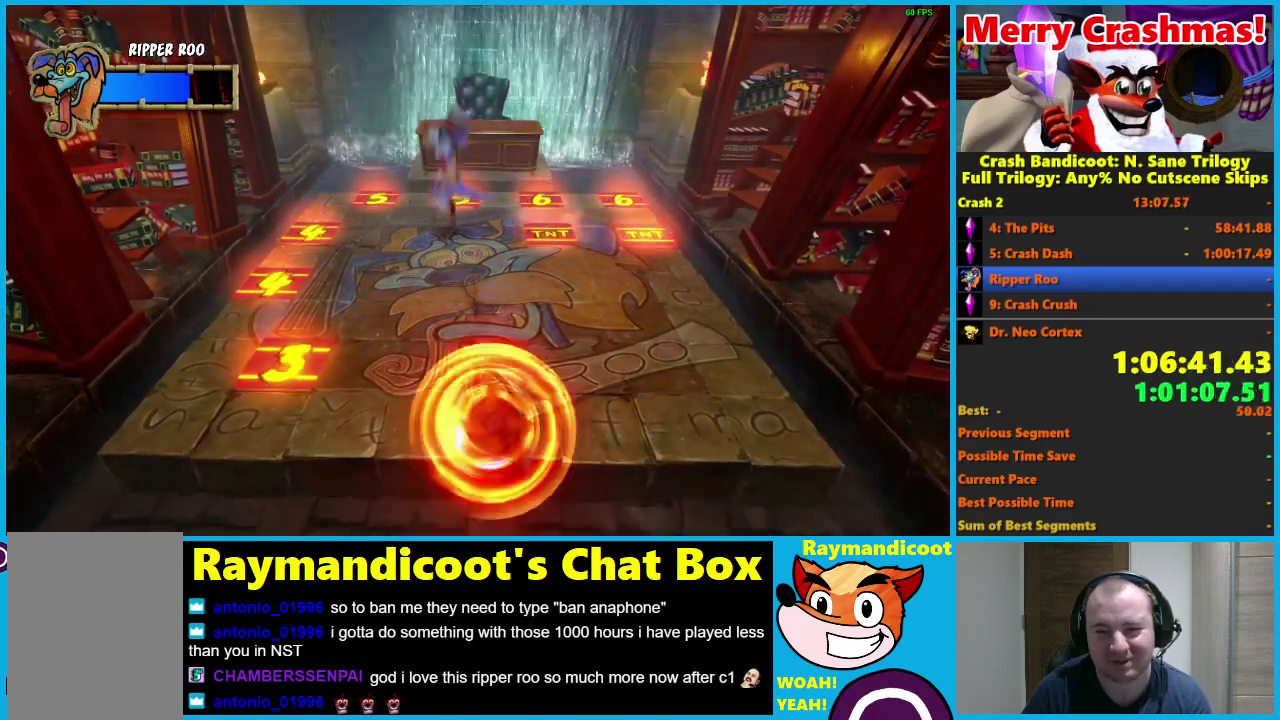
{"buttons": [], "left_stick": "down", "right_stick": "center", "events": [[250, "R1", "down"], [383, "R1", "up"]]}
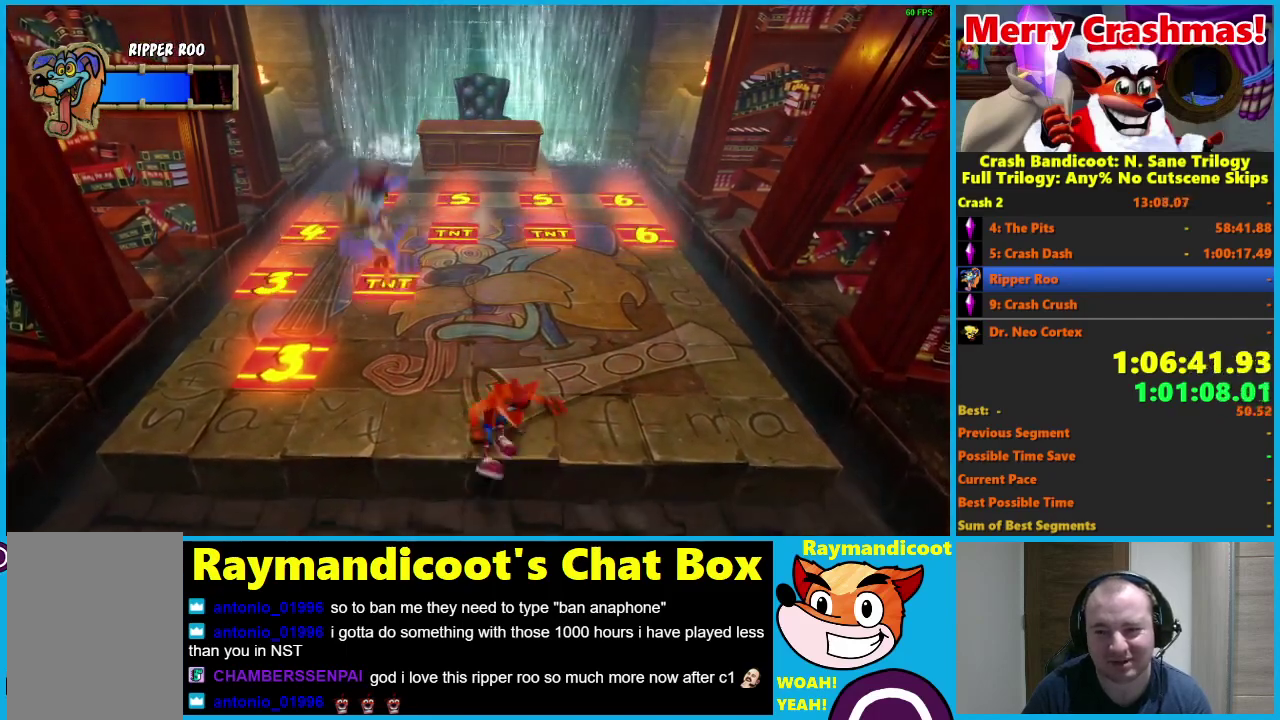
{"buttons": [], "left_stick": "down-left", "right_stick": "center", "events": [[67, "X", "down"], [167, "X", "up"], [483, "left_stick", "down-left"]]}
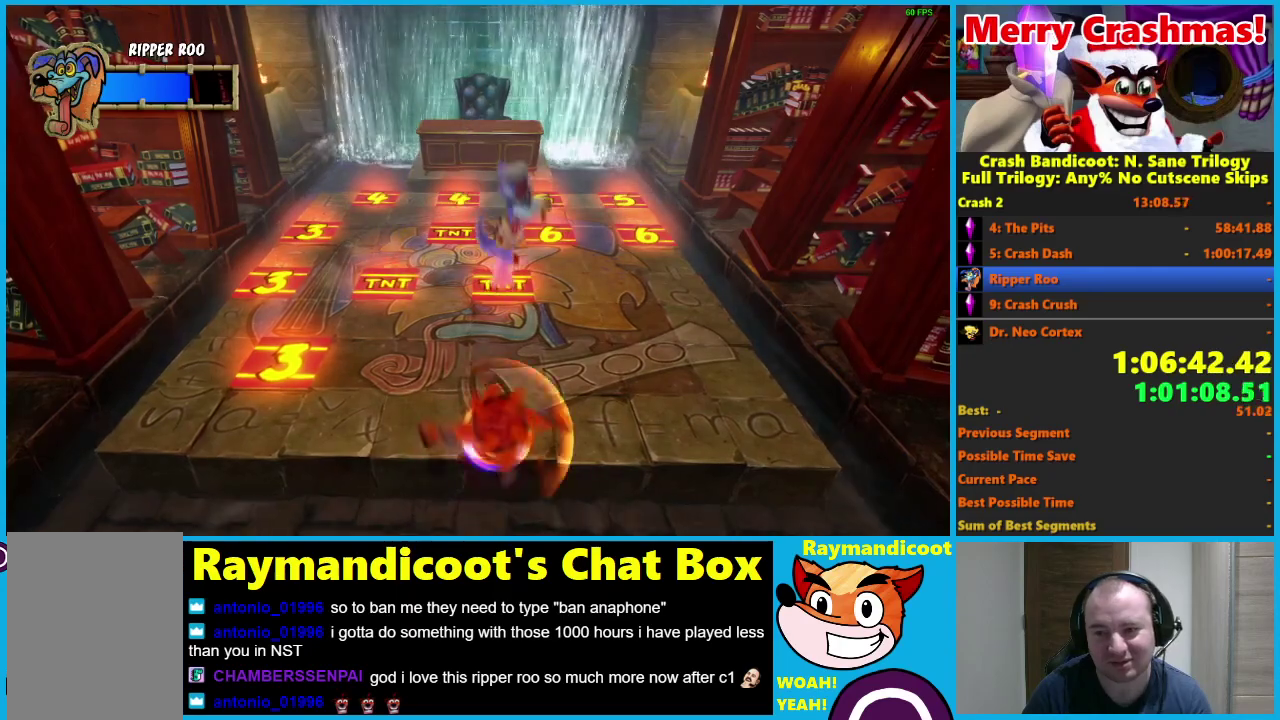
{"buttons": [], "left_stick": "down", "right_stick": "center", "events": [[83, "left_stick", "down"], [367, "left_stick", "down-left"], [467, "left_stick", "down"]]}
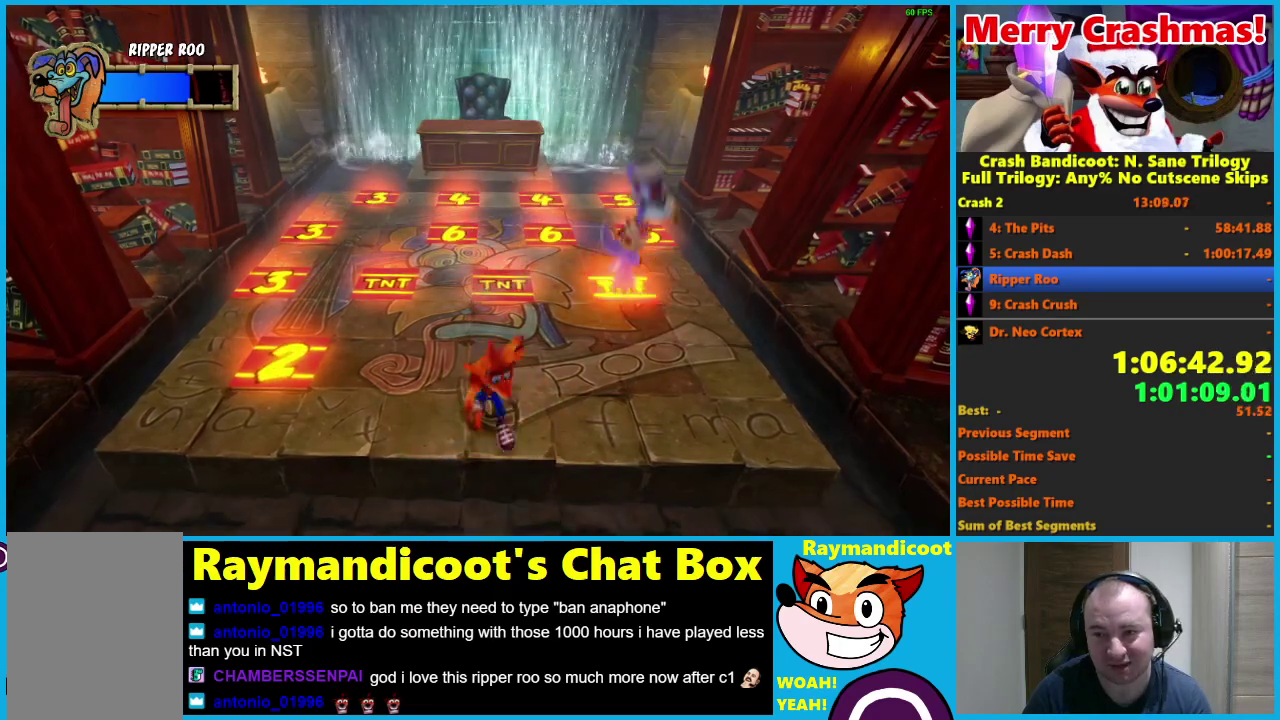
{"buttons": [], "left_stick": "down", "right_stick": "center", "events": []}
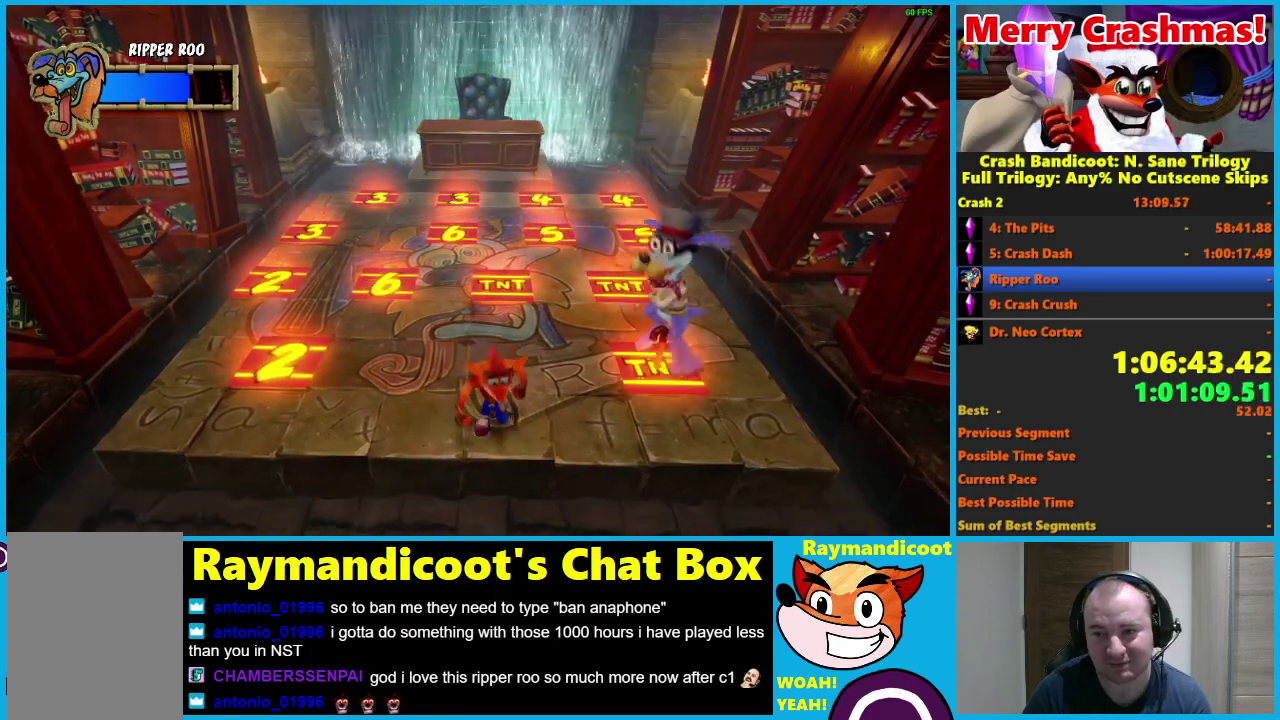
{"buttons": [], "left_stick": "down", "right_stick": "center", "events": [[100, "left_stick", "down-left"], [217, "left_stick", "down"]]}
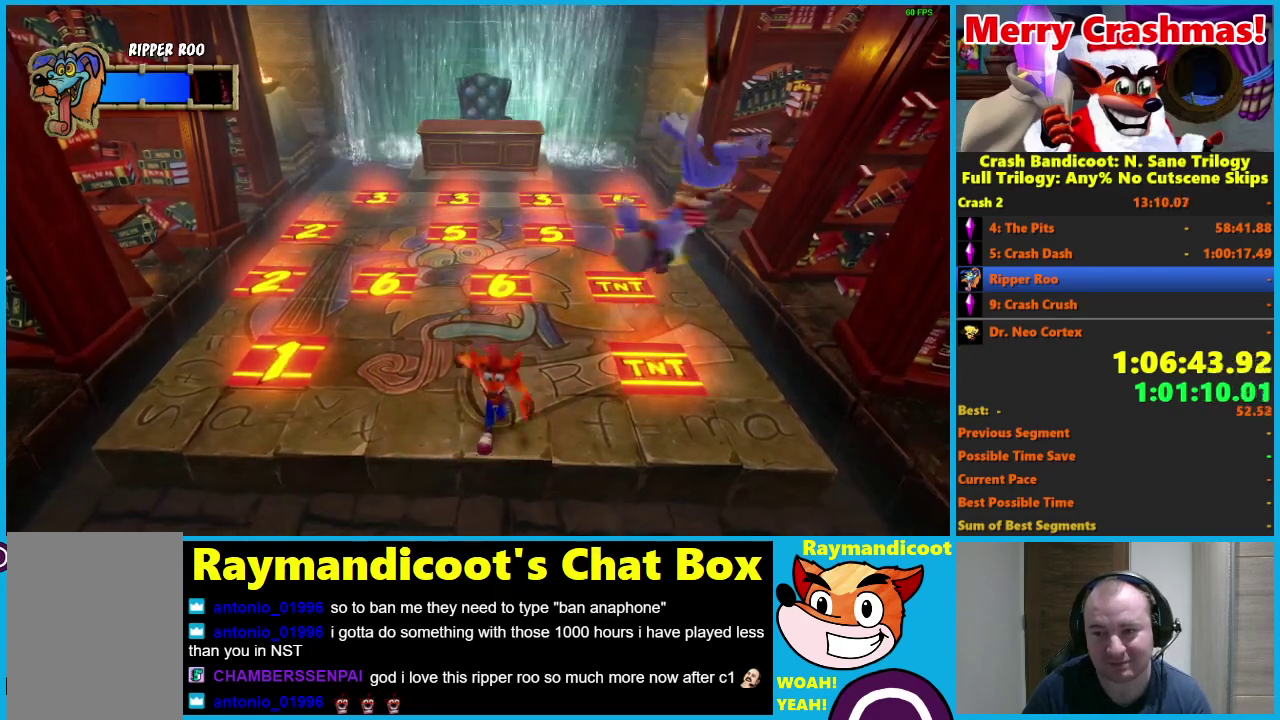
{"buttons": [], "left_stick": "down", "right_stick": "center", "events": []}
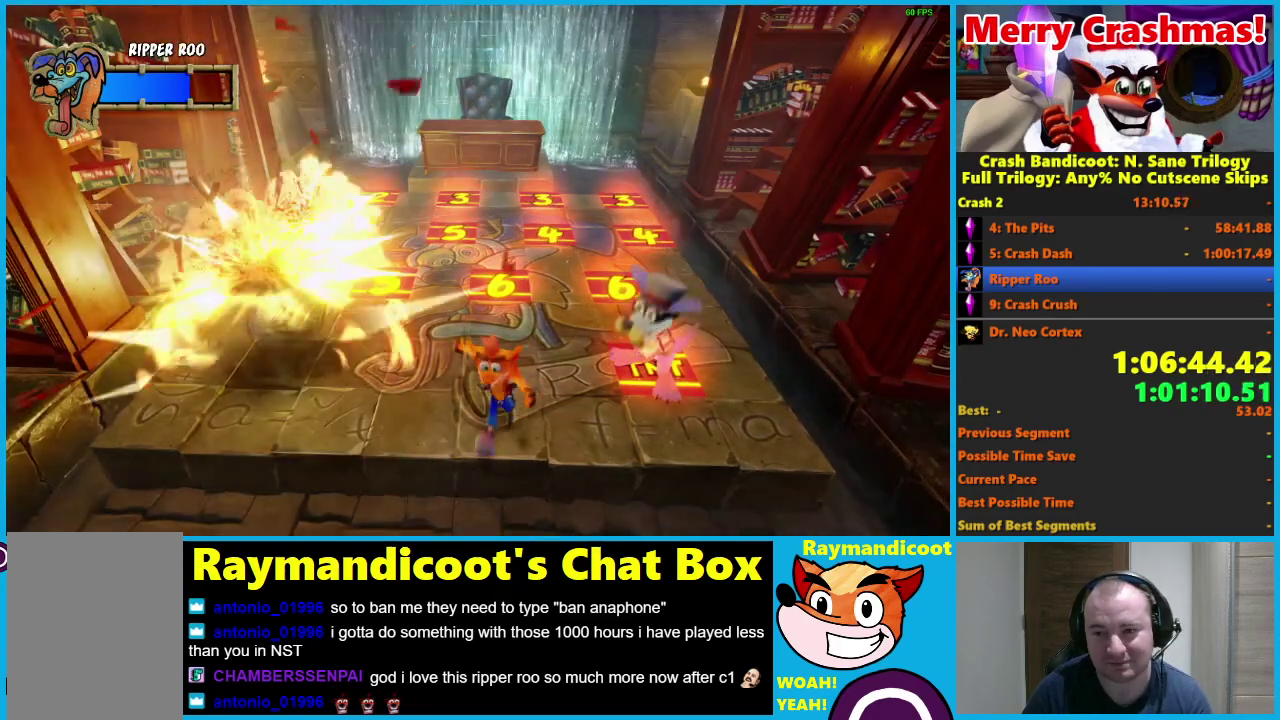
{"buttons": [], "left_stick": "down-left", "right_stick": "center", "events": [[33, "left_stick", "down-left"]]}
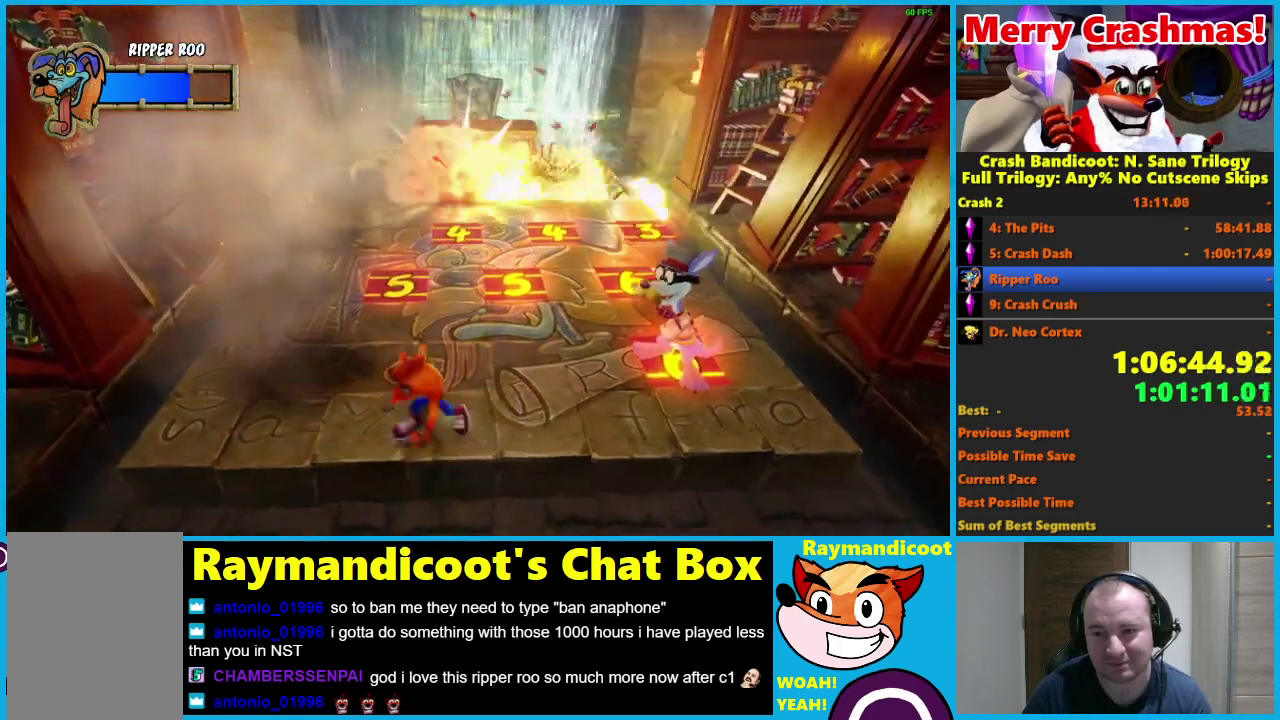
{"buttons": [], "left_stick": "down-left", "right_stick": "center", "events": []}
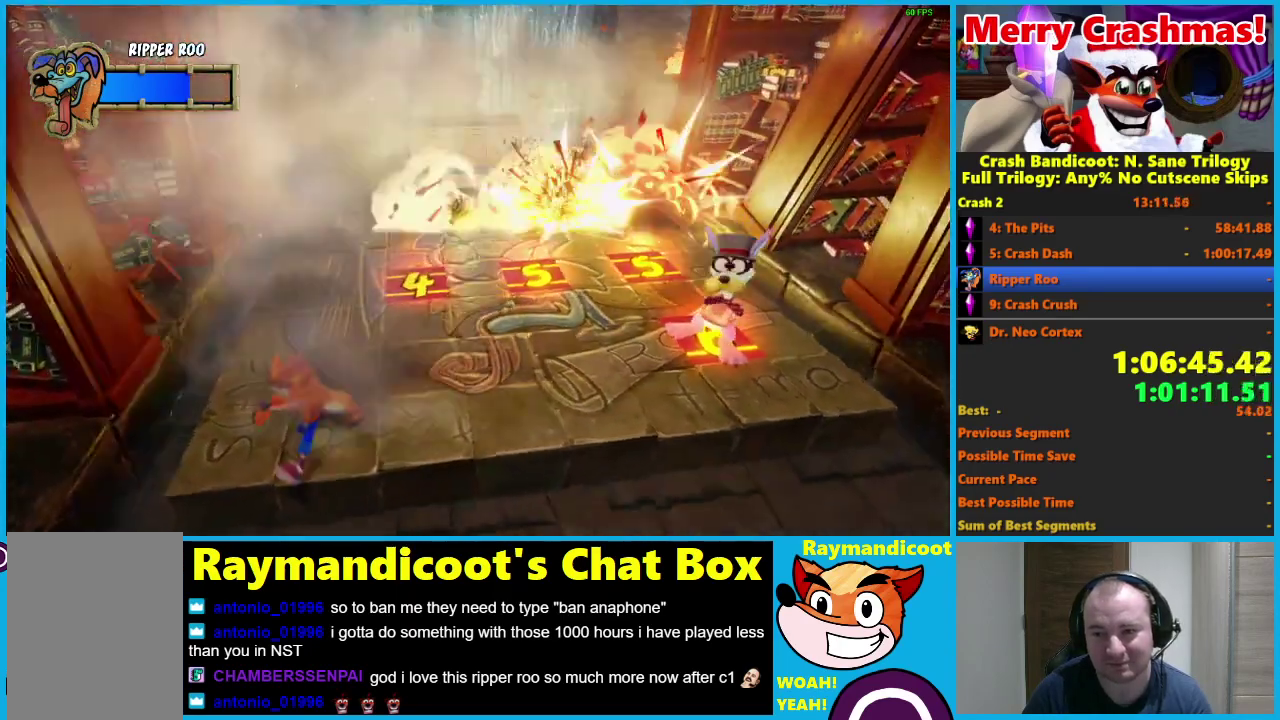
{"buttons": [], "left_stick": "down", "right_stick": "center", "events": [[433, "left_stick", "down"]]}
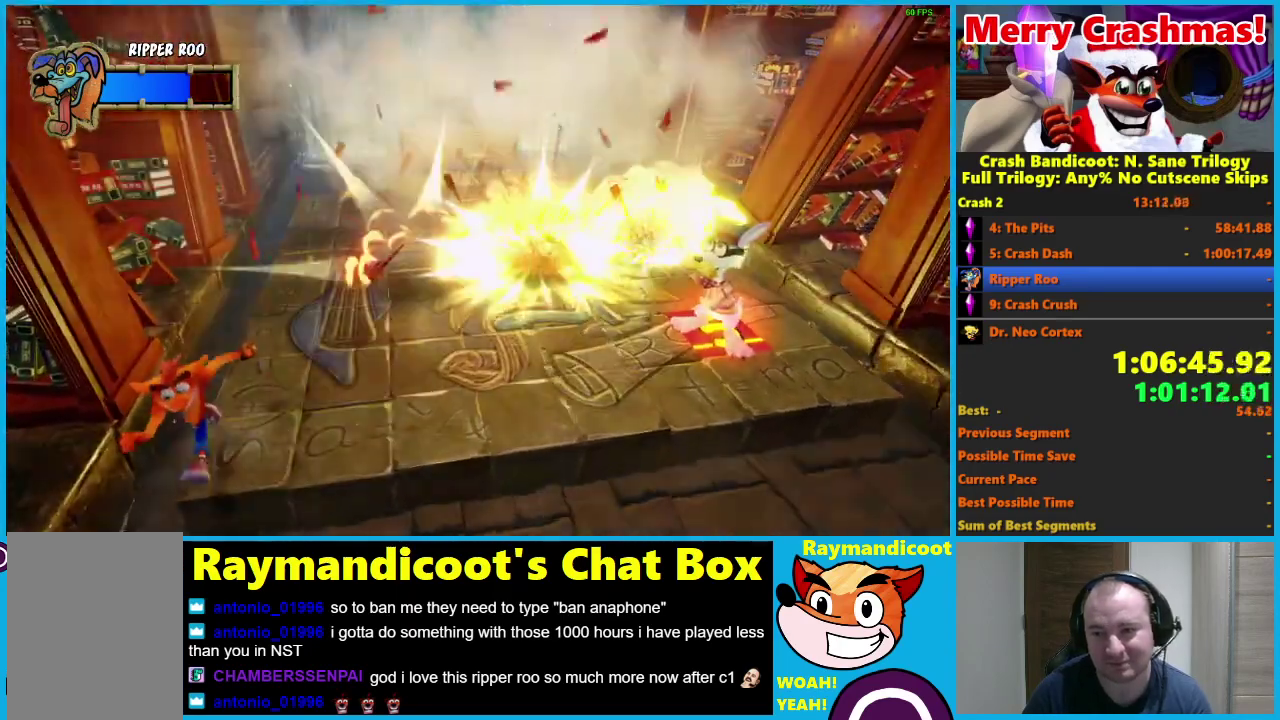
{"buttons": [], "left_stick": "down", "right_stick": "center", "events": [[217, "A", "down"], [317, "A", "up"]]}
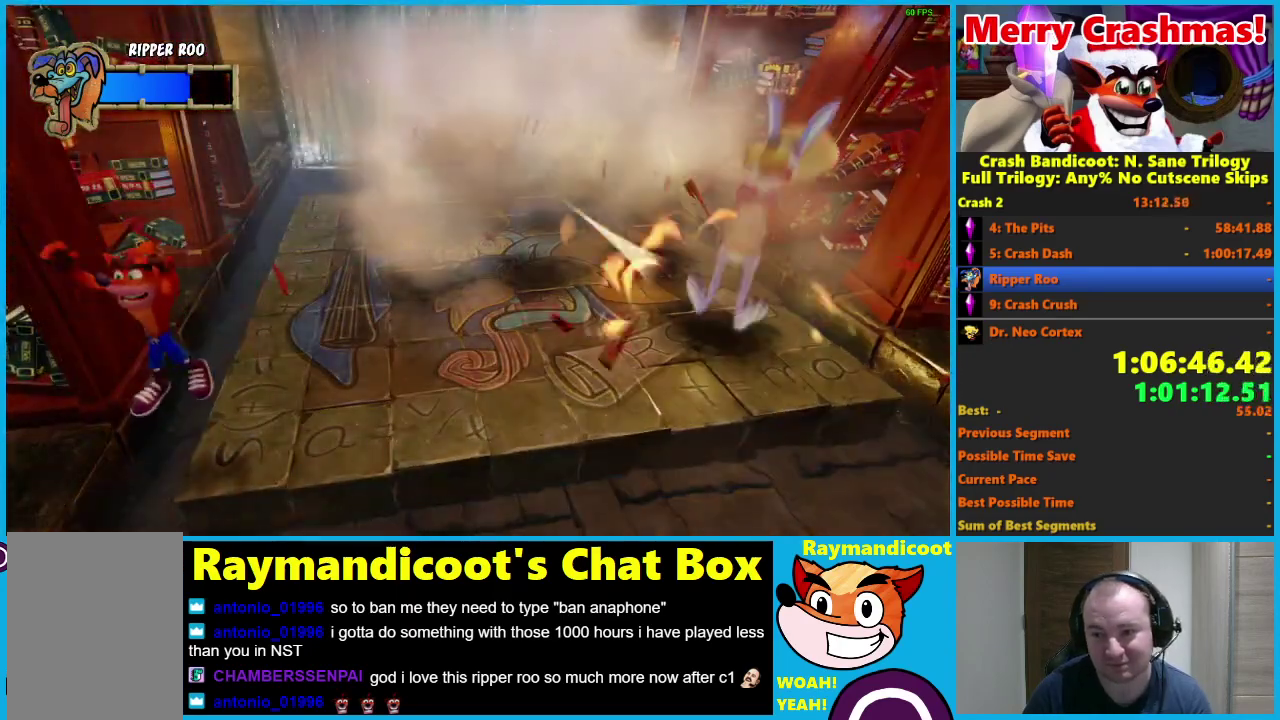
{"buttons": [], "left_stick": "down", "right_stick": "center", "events": [[300, "A", "down"], [400, "A", "up"]]}
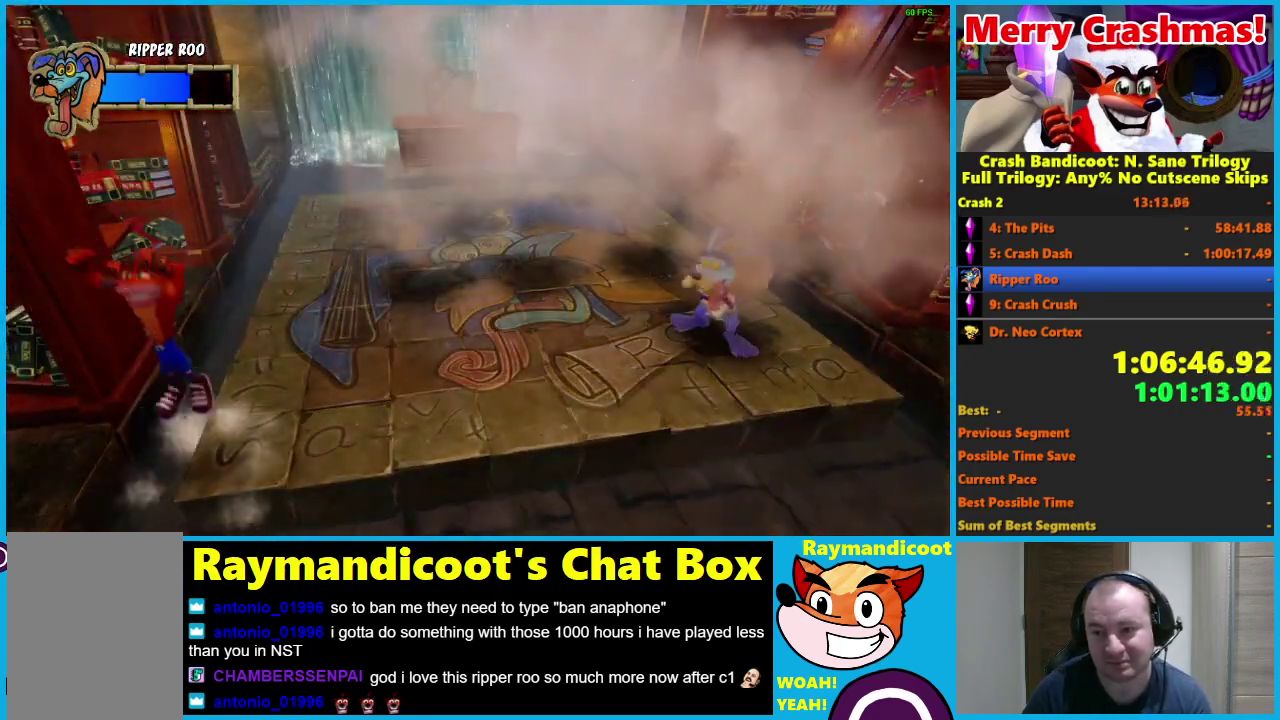
{"buttons": [], "left_stick": "down", "right_stick": "center", "events": [[400, "A", "down"], [500, "A", "up"]]}
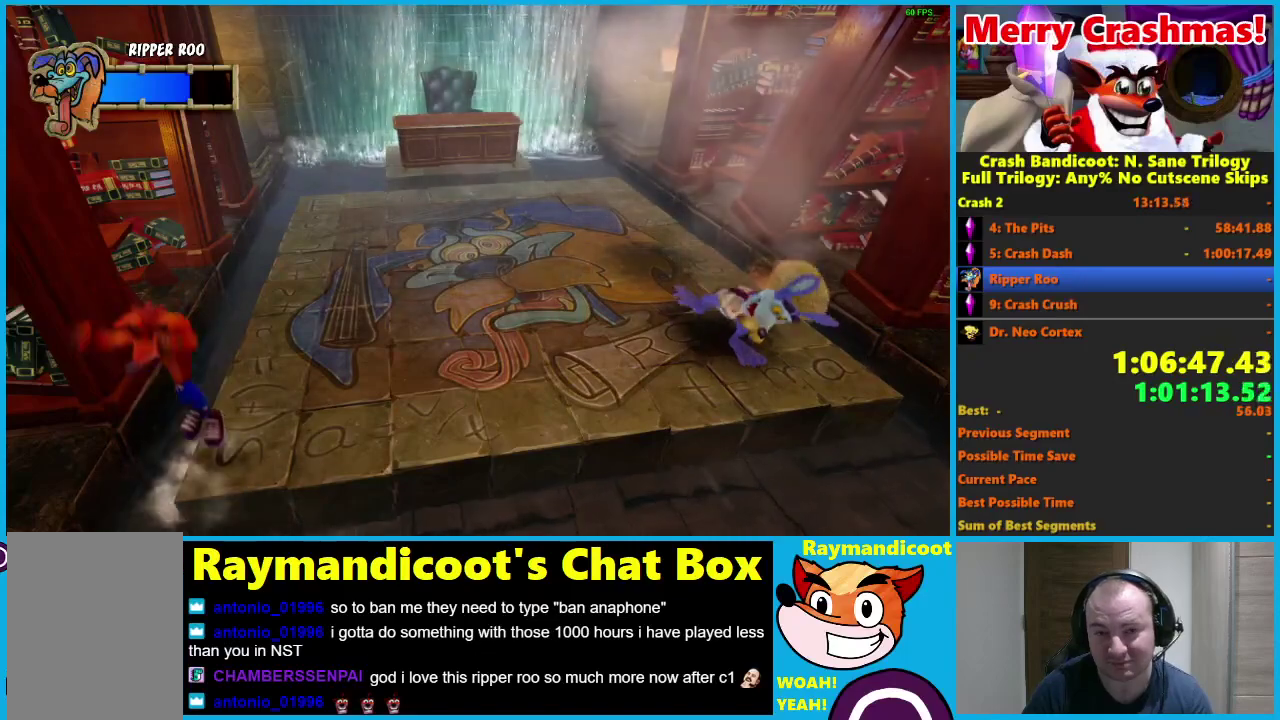
{"buttons": ["A"], "left_stick": "down", "right_stick": "center", "events": [[500, "A", "down"]]}
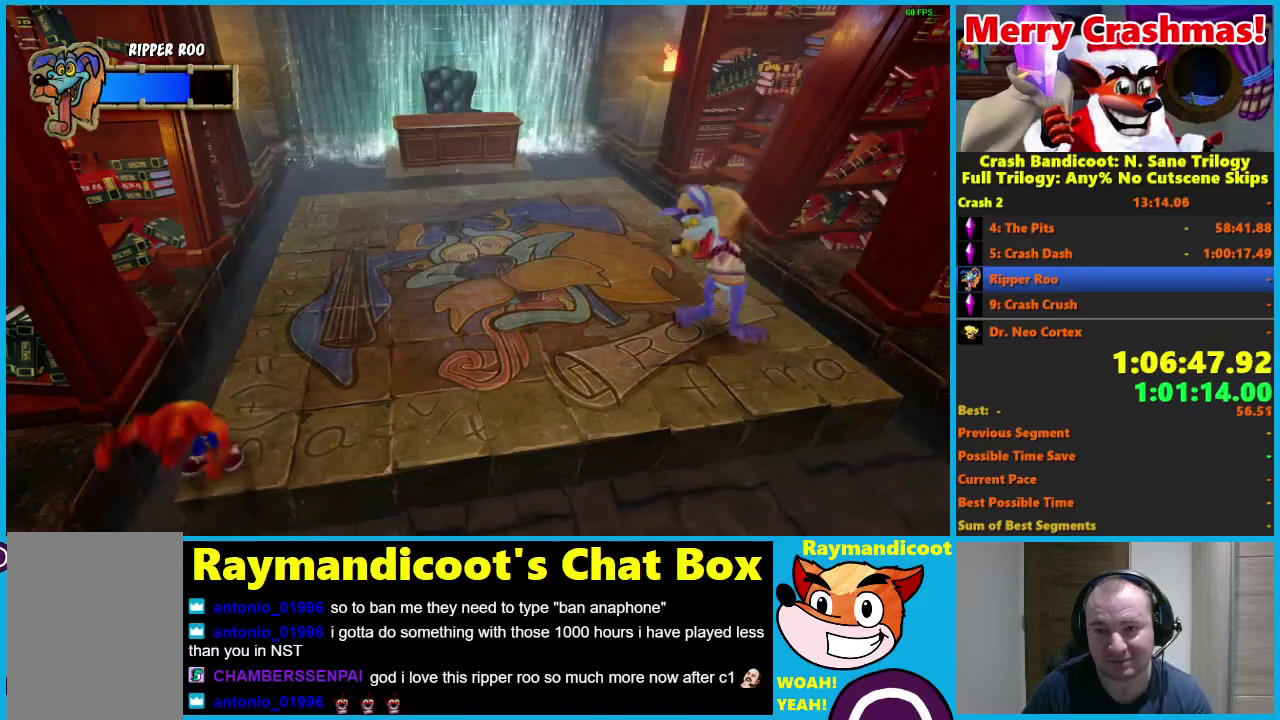
{"buttons": [], "left_stick": "down", "right_stick": "center", "events": [[100, "A", "up"]]}
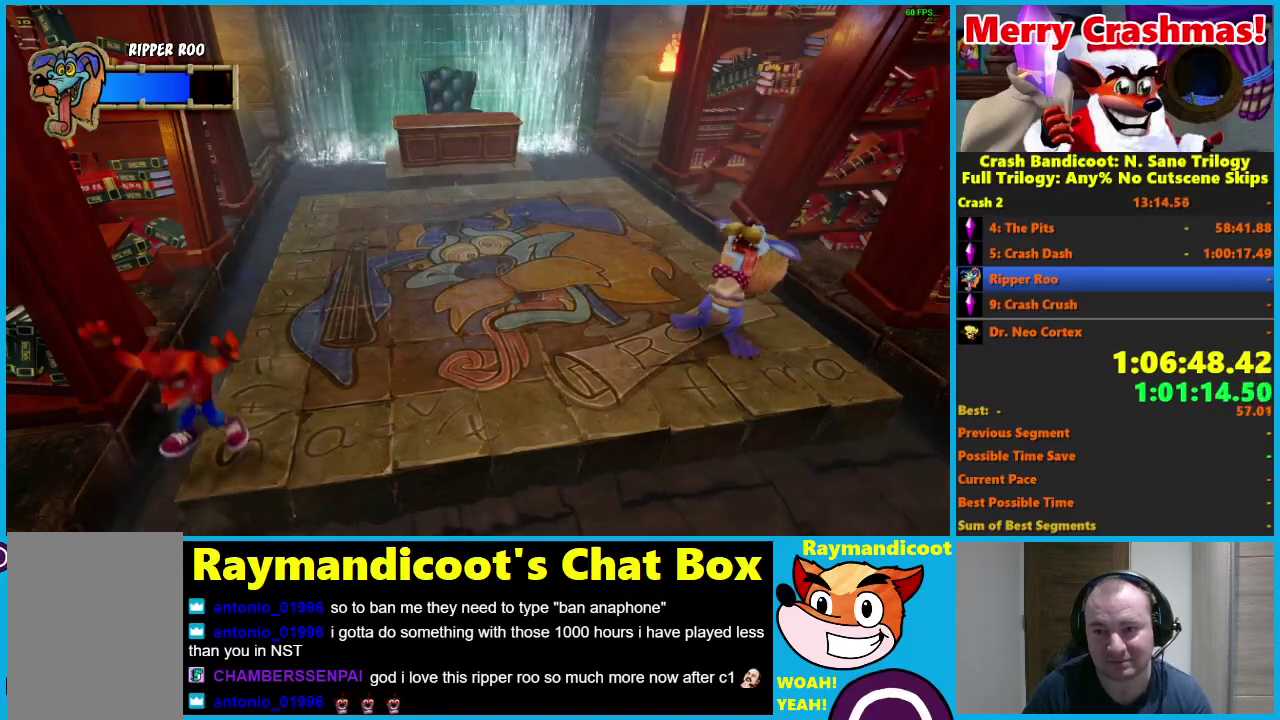
{"buttons": [], "left_stick": "down", "right_stick": "center", "events": [[100, "A", "down"], [167, "A", "up"]]}
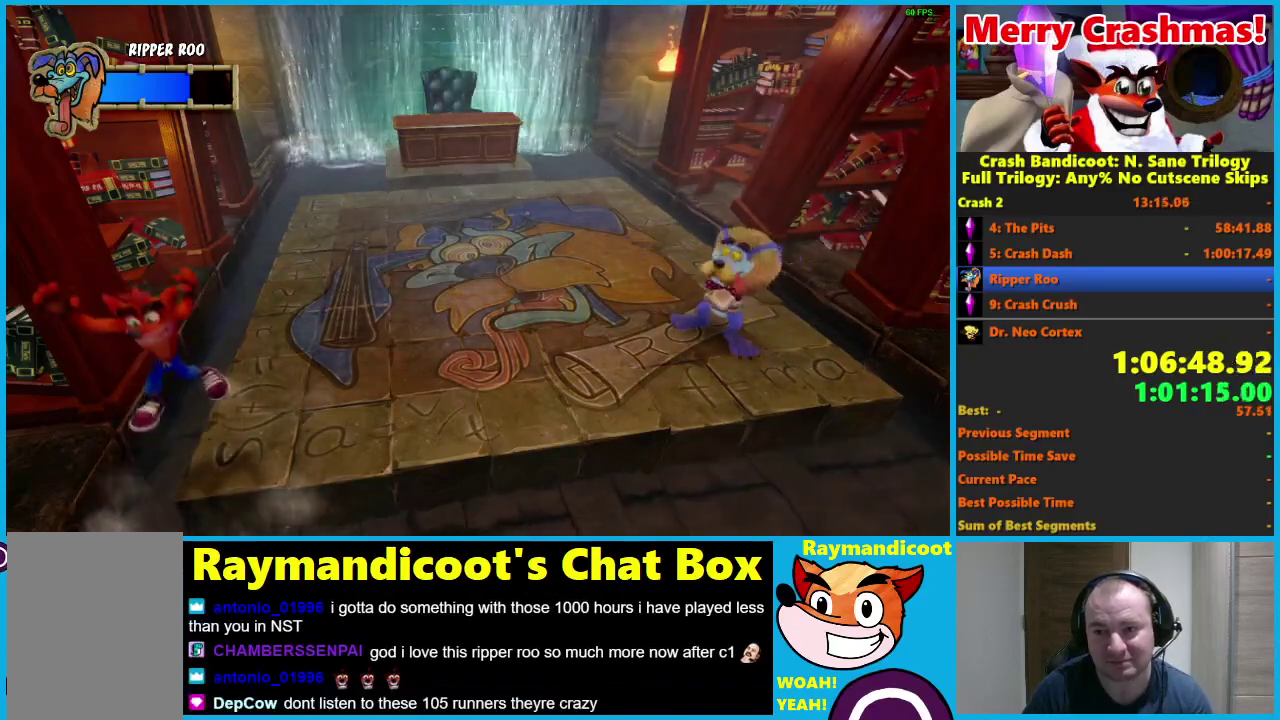
{"buttons": [], "left_stick": "down-right", "right_stick": "center", "events": [[67, "left_stick", "down-right"], [283, "A", "down"], [400, "A", "up"]]}
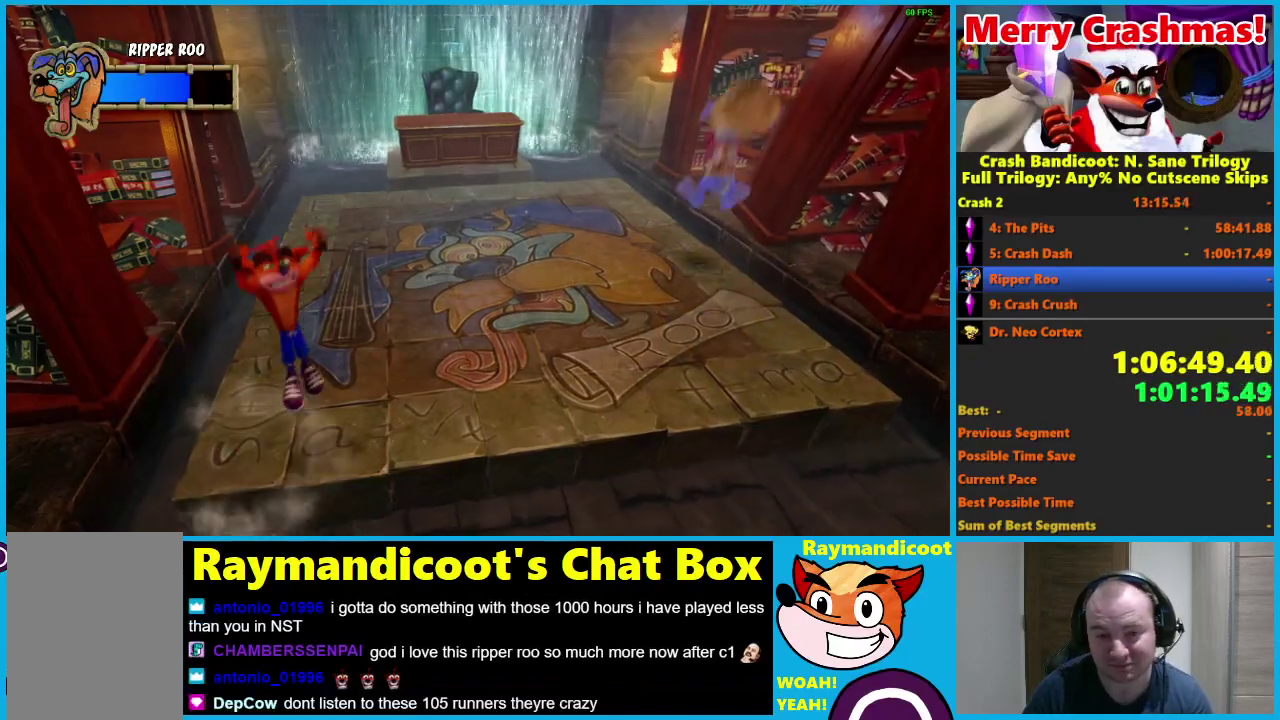
{"buttons": [], "left_stick": "down-right", "right_stick": "center", "events": [[383, "A", "down"], [483, "A", "up"]]}
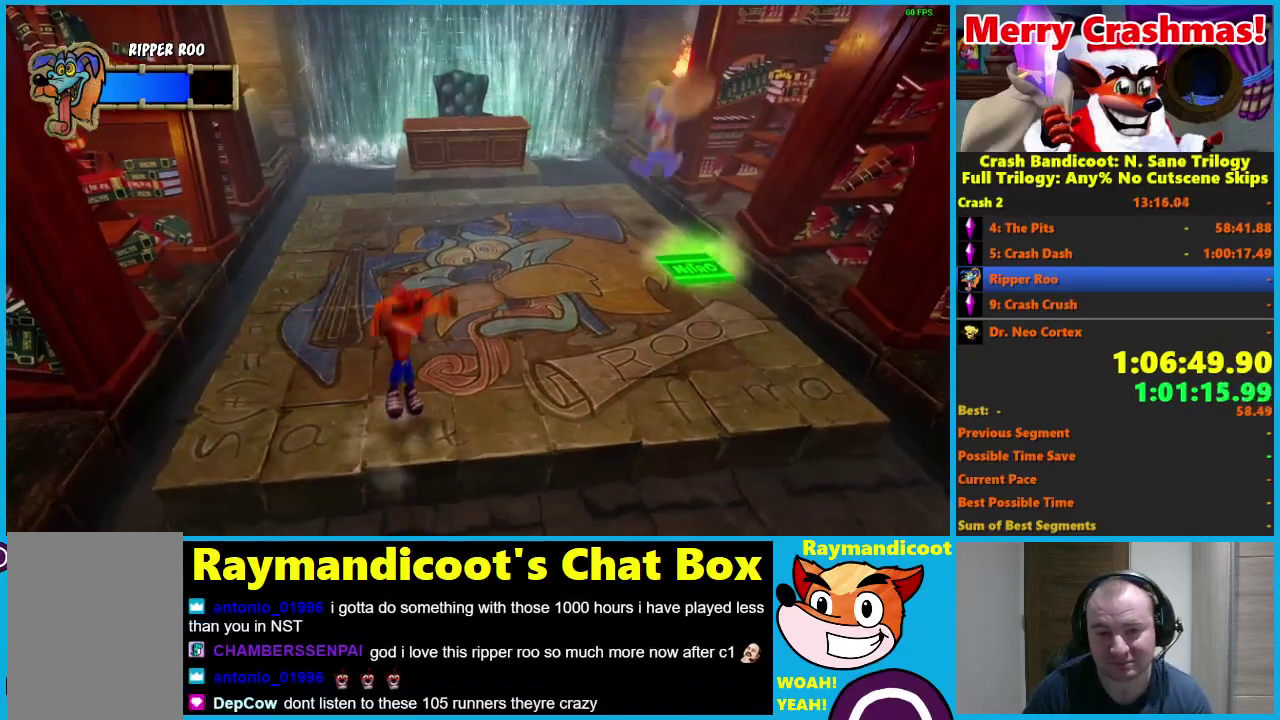
{"buttons": ["A"], "left_stick": "down-right", "right_stick": "center", "events": [[467, "A", "down"]]}
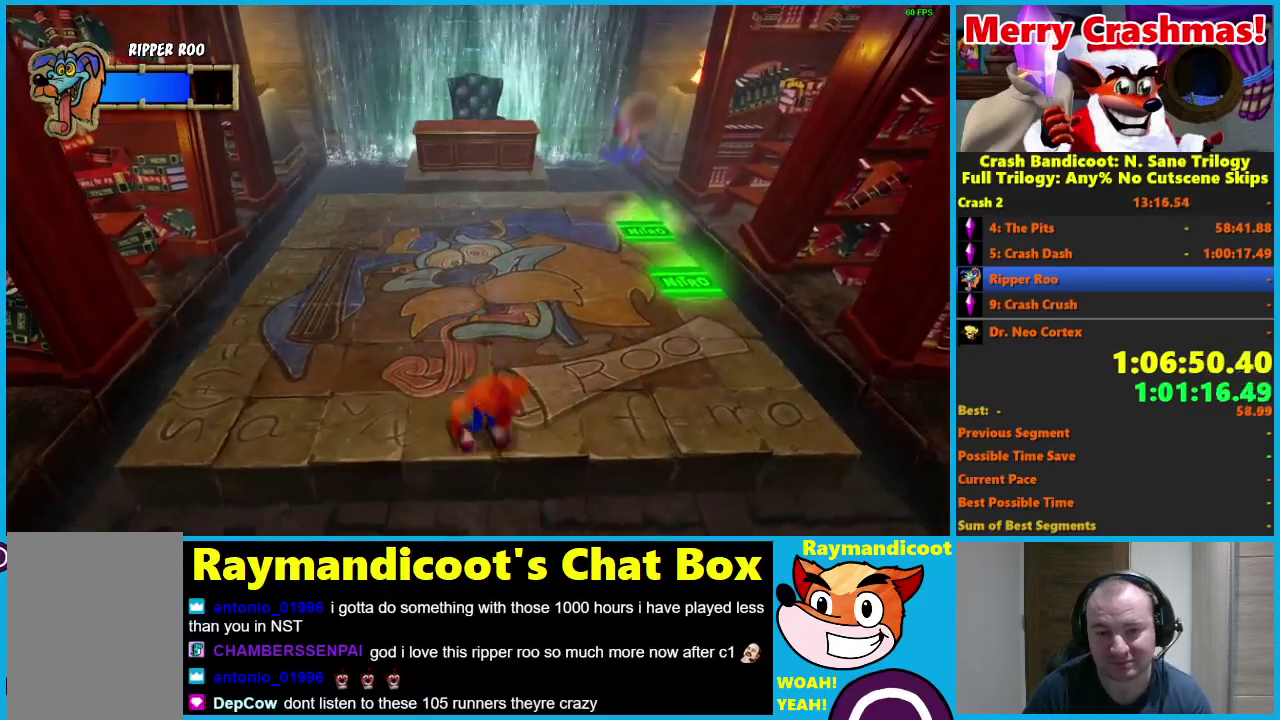
{"buttons": [], "left_stick": "down-right", "right_stick": "center", "events": [[67, "A", "up"]]}
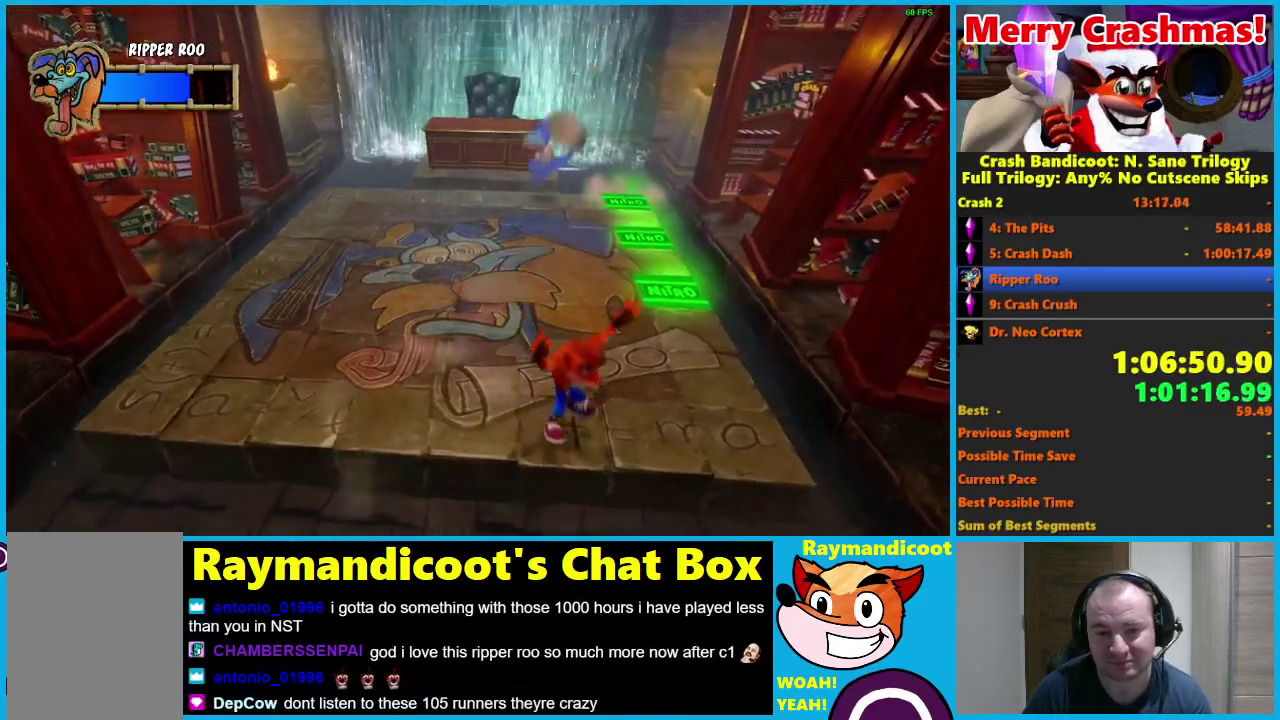
{"buttons": [], "left_stick": "down", "right_stick": "center", "events": [[50, "A", "down"], [167, "A", "up"], [400, "left_stick", "down"]]}
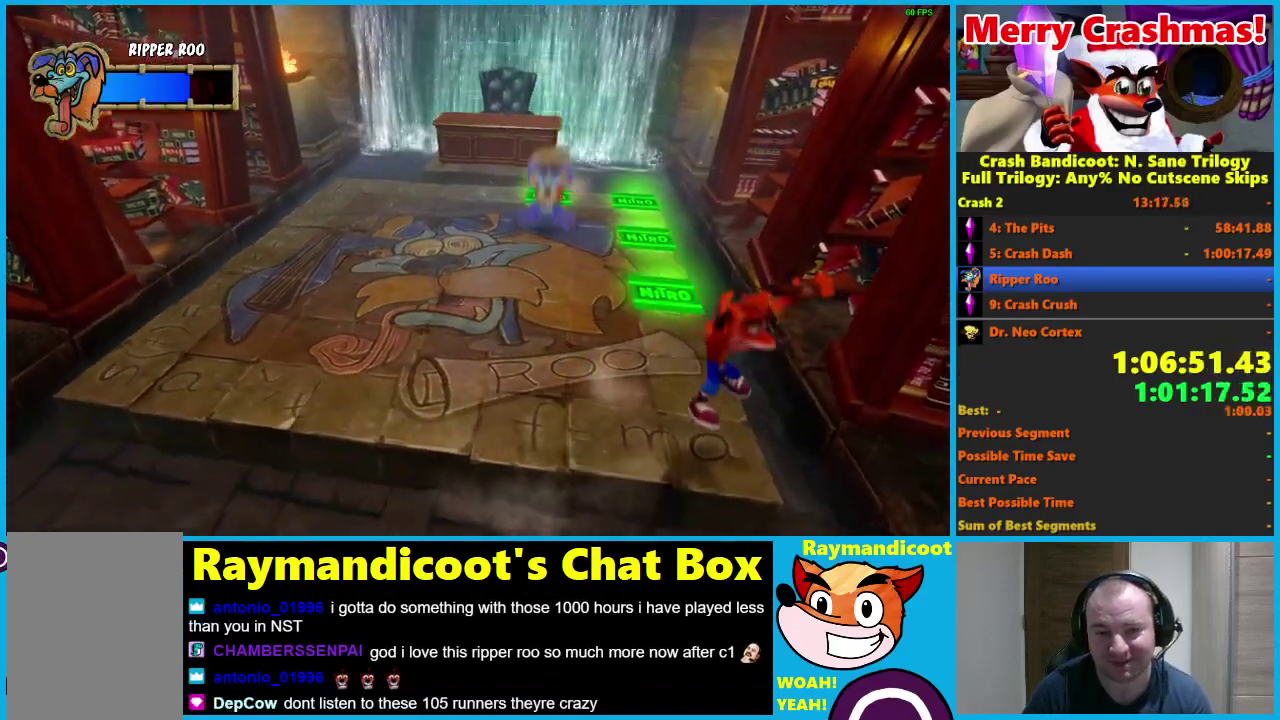
{"buttons": [], "left_stick": "down", "right_stick": "center", "events": [[167, "A", "down"], [283, "A", "up"]]}
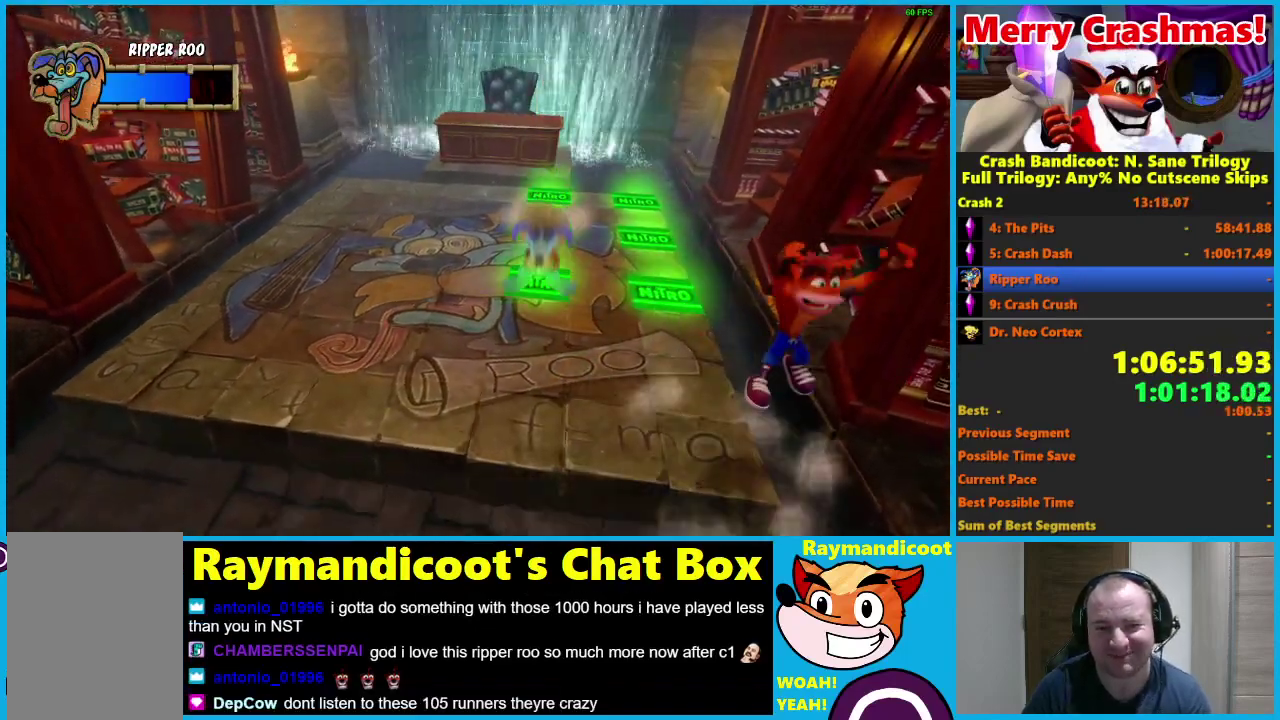
{"buttons": [], "left_stick": "down", "right_stick": "center", "events": [[233, "A", "down"], [333, "A", "up"]]}
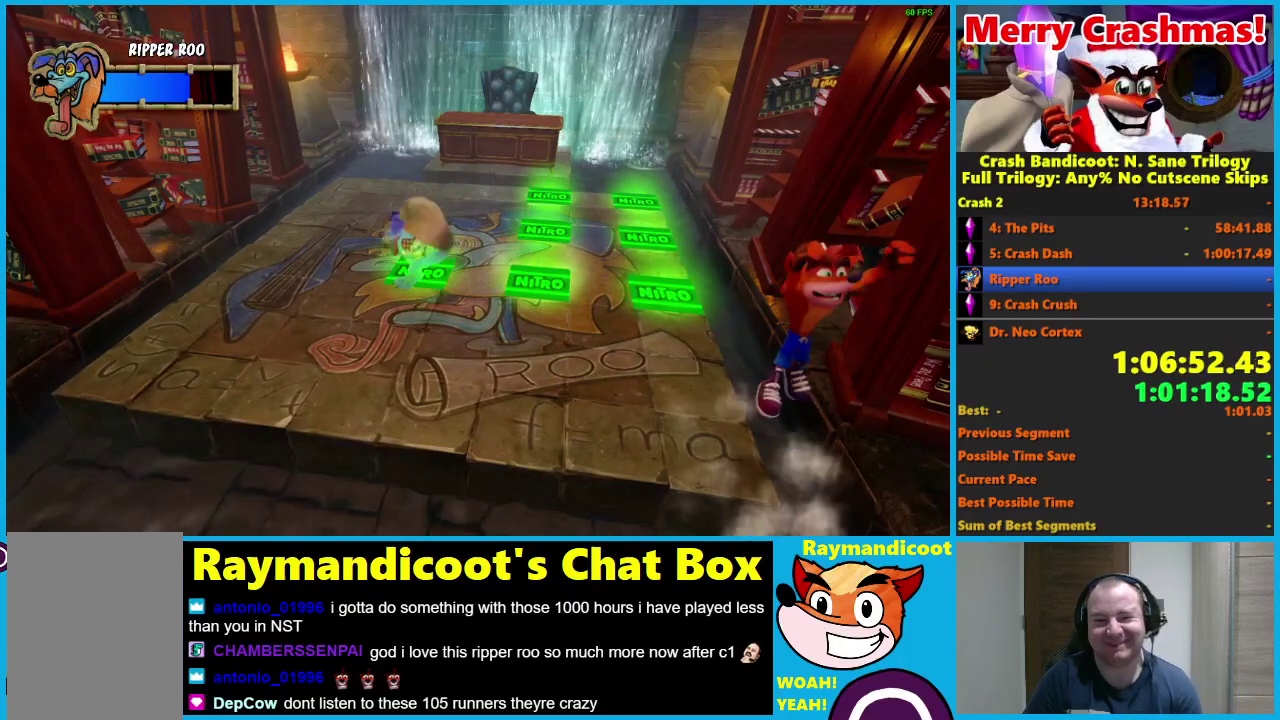
{"buttons": [], "left_stick": "down", "right_stick": "center", "events": []}